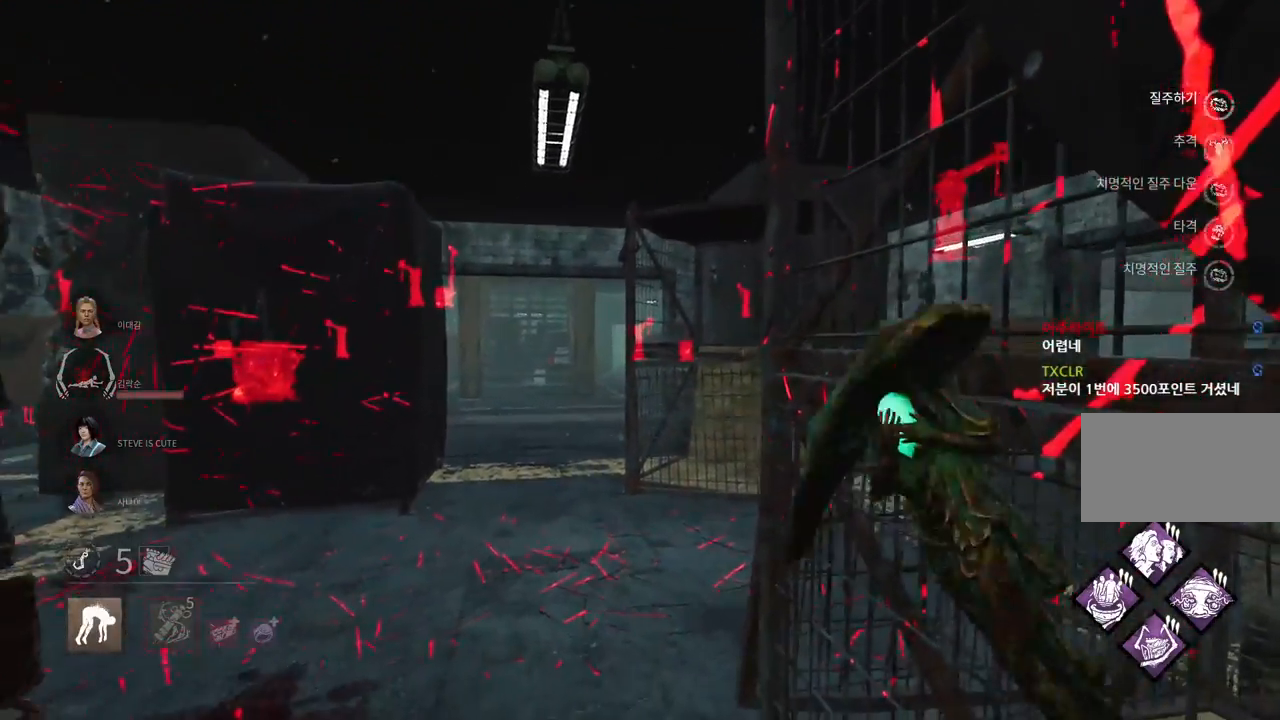
Gameplay with keyboard and mouse; each line is a JSON object with the keys and mouse buttons held at the frame after it. "events" lists presses ("down") and releases ("up") of "a", "ctrl", "d", "e", "q", "s", "shift", "space", "w", "mouse_left", "mouse_wheel", "mouse_right", "mouse_mb4" and "mouse_mb5" between this image and that frame as [ms after this image, input, new state], when the widget could be followed in between. "mouse_left", "mouse_wheel", "mouse_right", "mouse_mb4", "mouse_mb5" = the "left", "wheel", "right", "mb4", "mb5" buttons of the "mouse" list. No other keys are recorded. "wheel" means that the mouse wheel is clicked or scrolled. Mouse movement is not recorded.
{"keys": ["w"], "mouse": [], "events": [[367, "w", "down"]]}
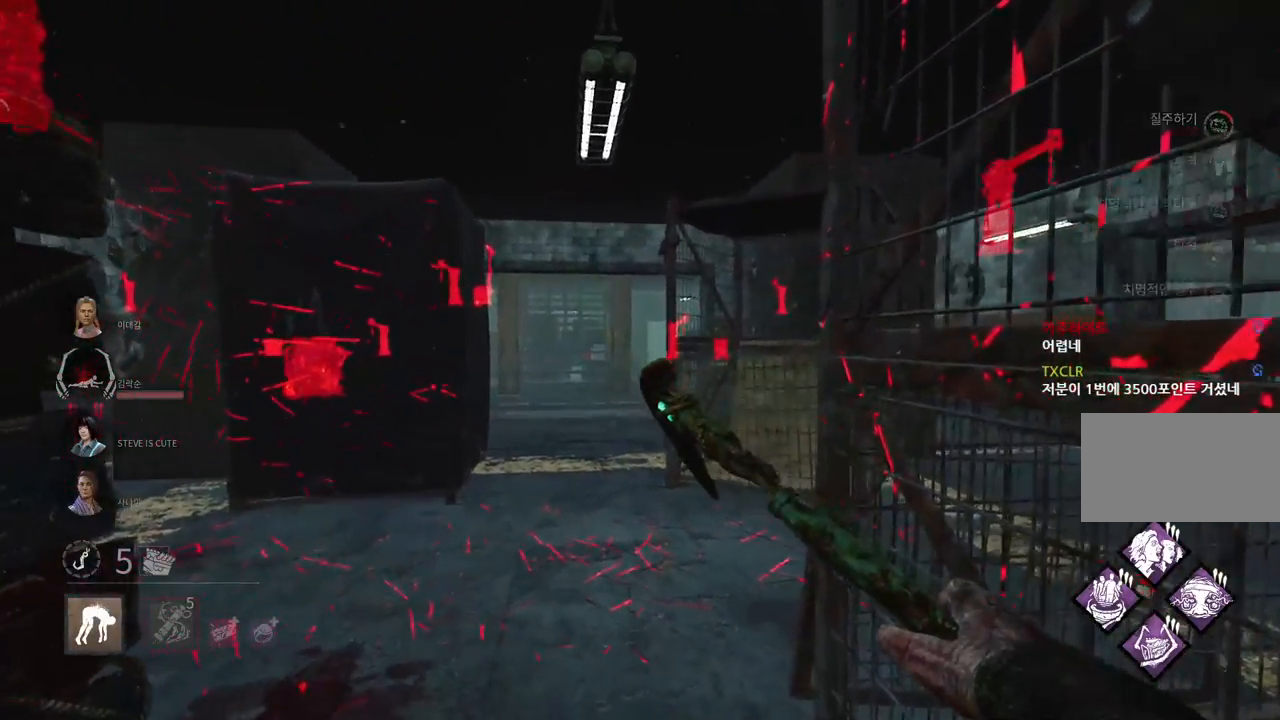
{"keys": ["w"], "mouse": [], "events": []}
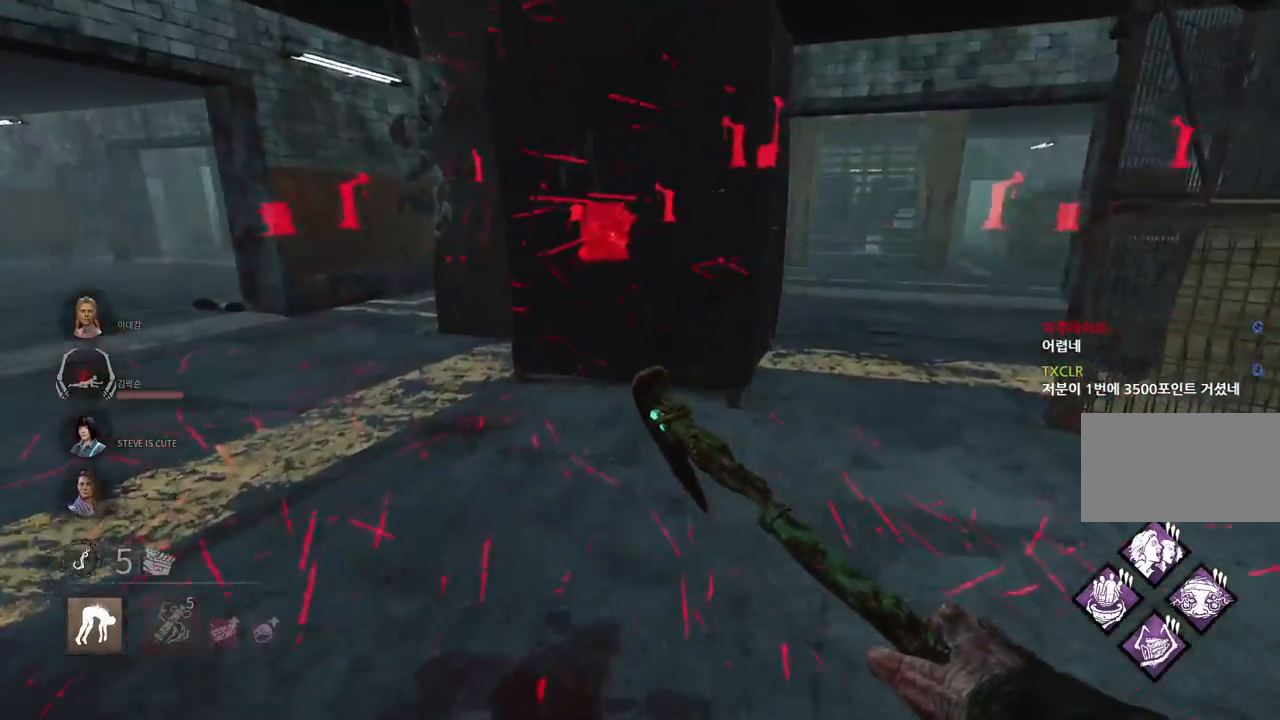
{"keys": ["w"], "mouse": [], "events": [[183, "d", "down"], [333, "d", "up"]]}
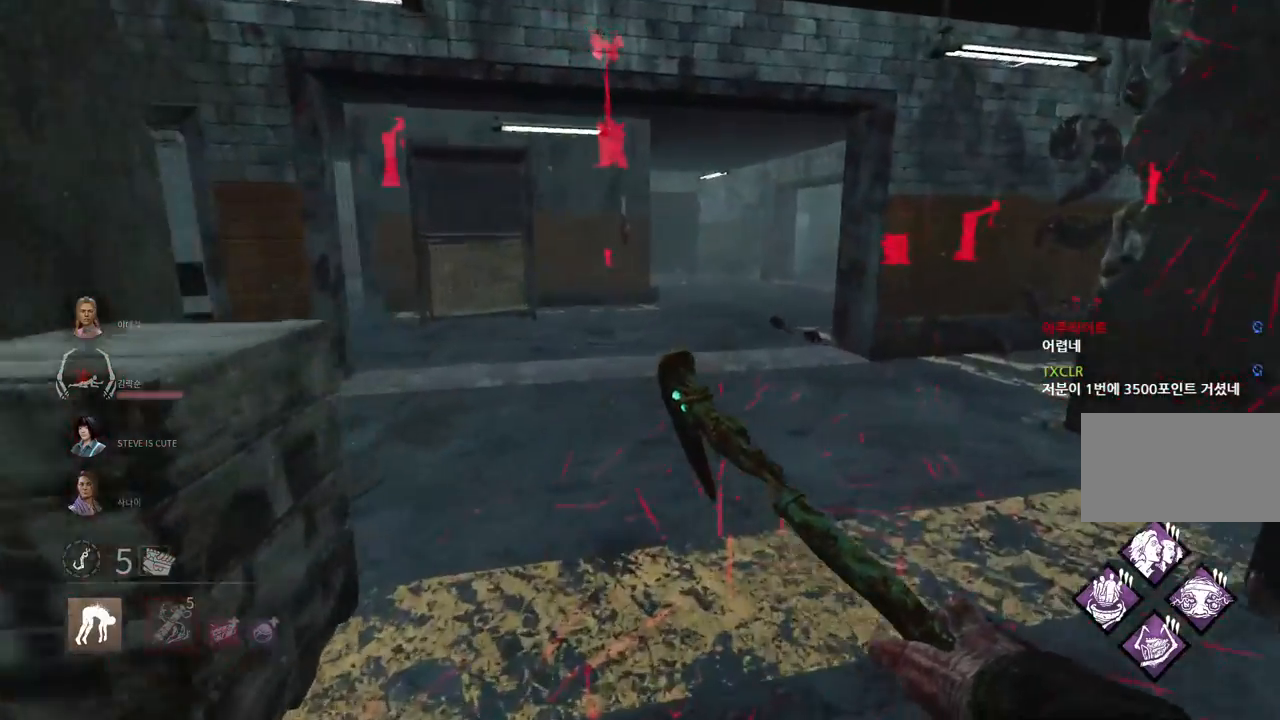
{"keys": ["w"], "mouse": [], "events": []}
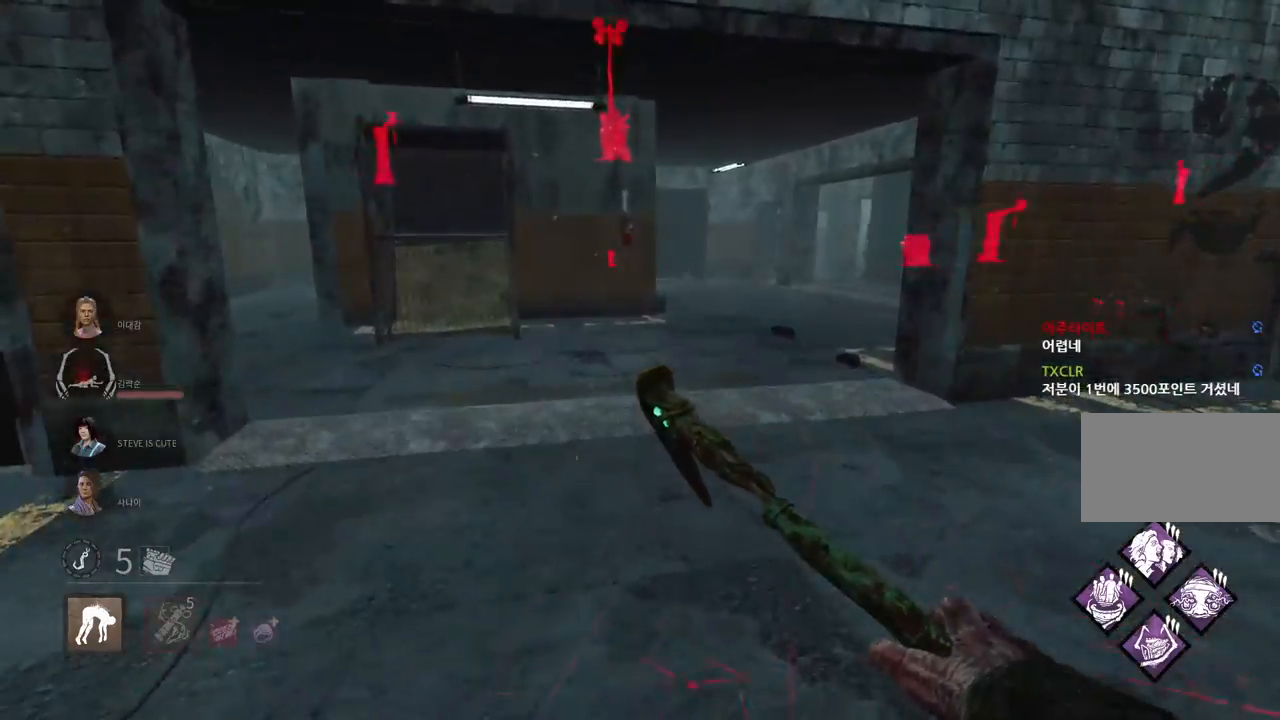
{"keys": ["a", "w"], "mouse": [], "events": [[417, "a", "down"]]}
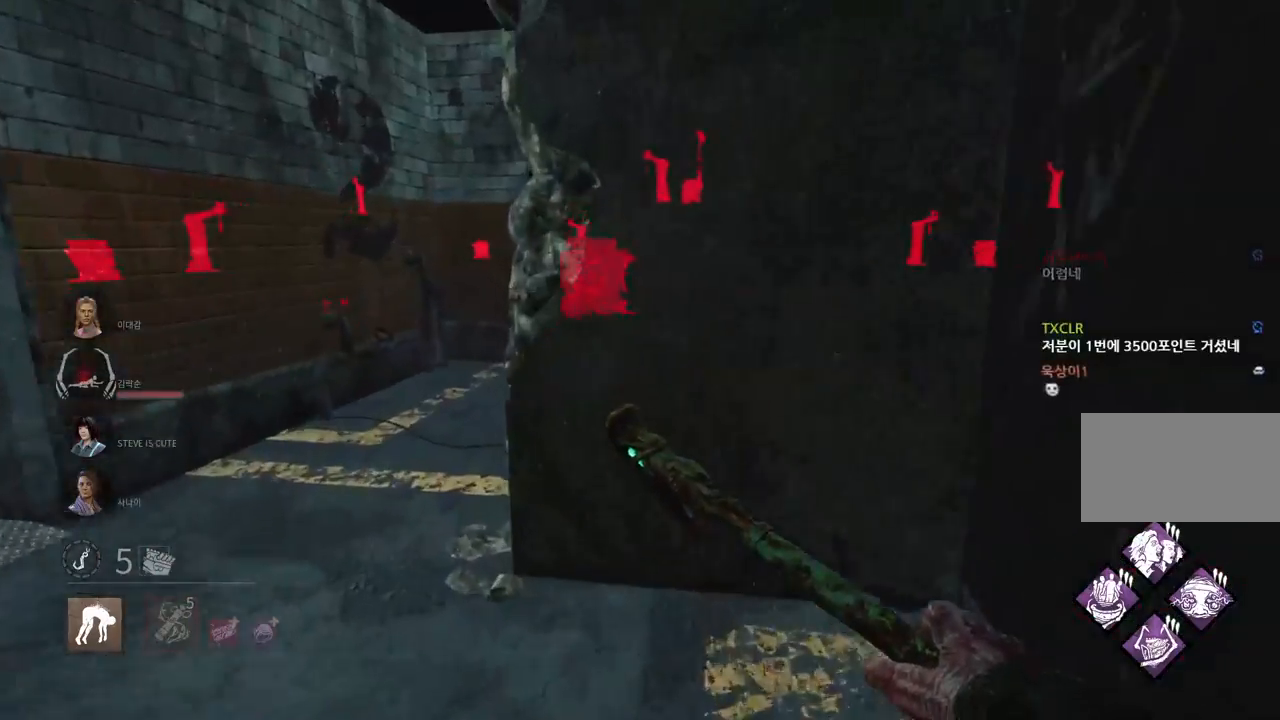
{"keys": ["w"], "mouse": [], "events": [[333, "a", "up"]]}
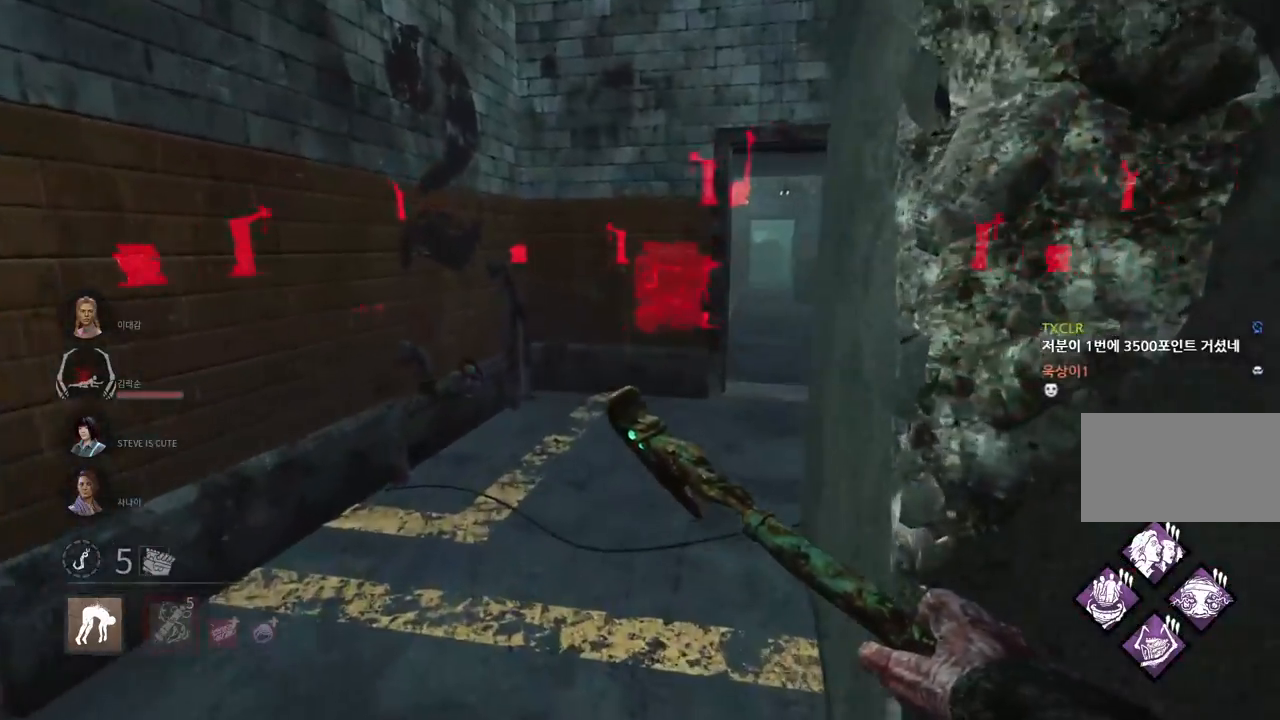
{"keys": ["w"], "mouse": [], "events": [[267, "a", "down"], [500, "a", "up"]]}
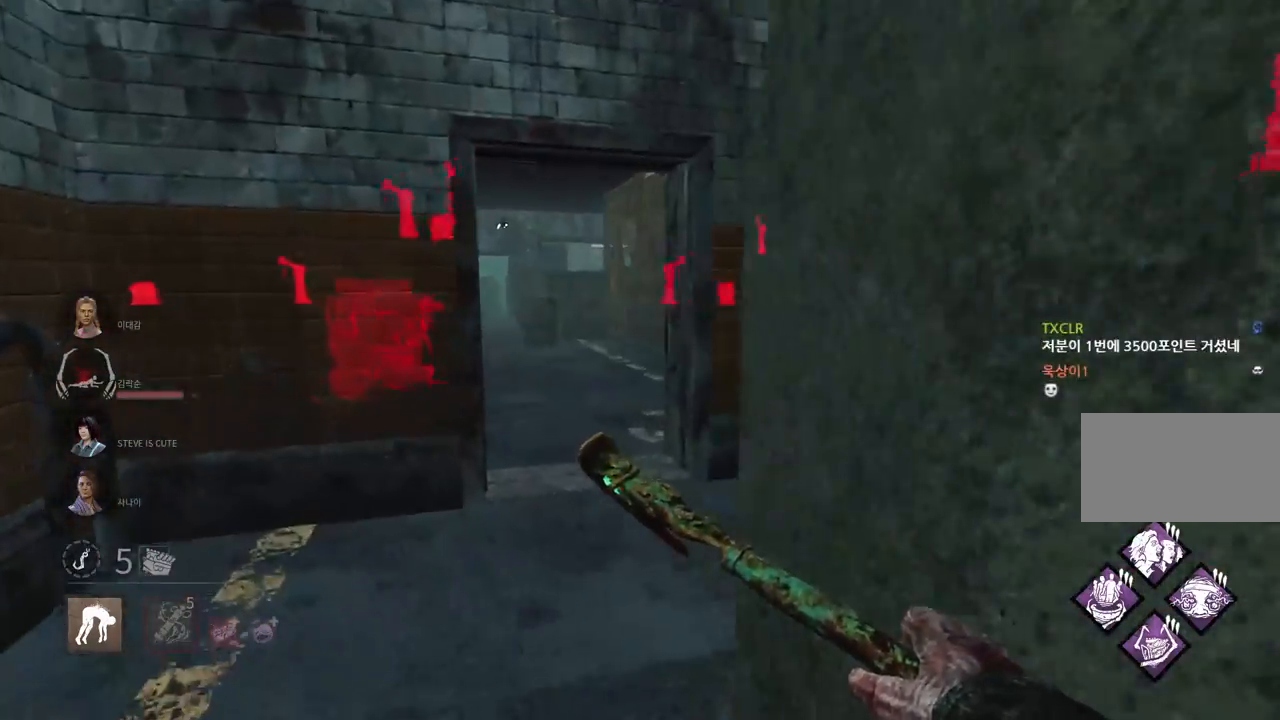
{"keys": ["w"], "mouse": [], "events": []}
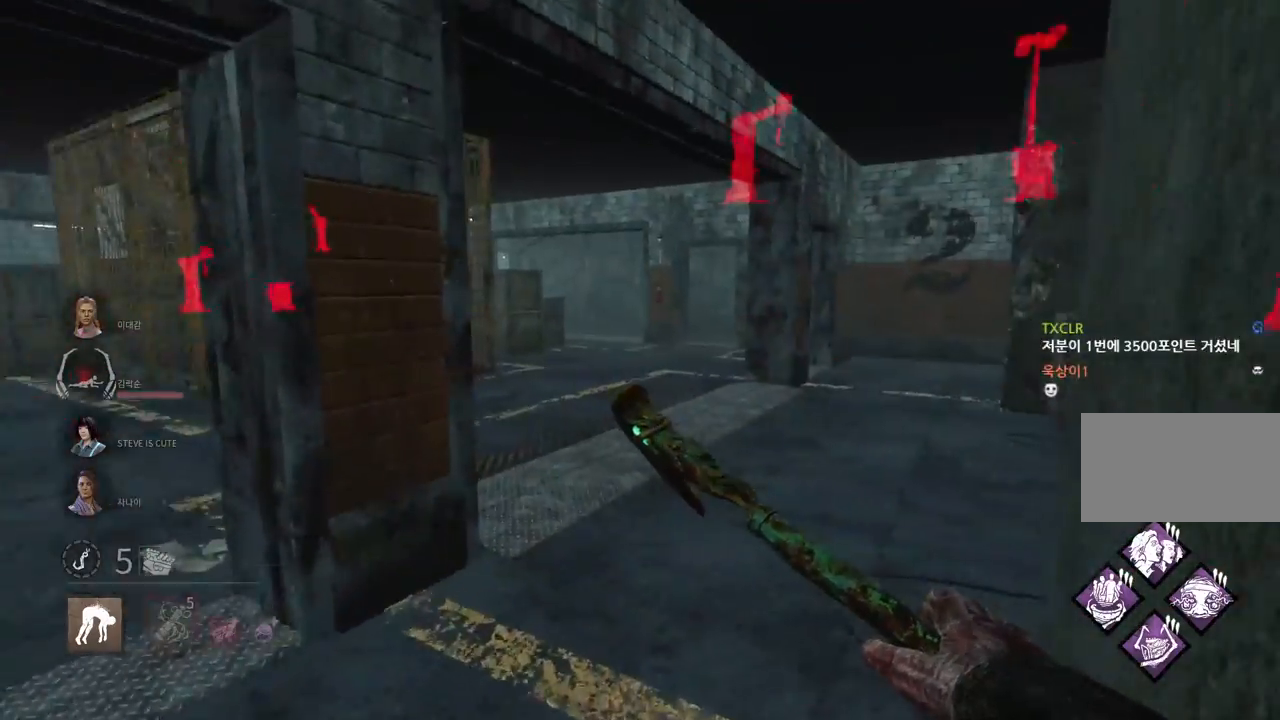
{"keys": ["w"], "mouse": [], "events": [[300, "d", "down"], [417, "d", "up"]]}
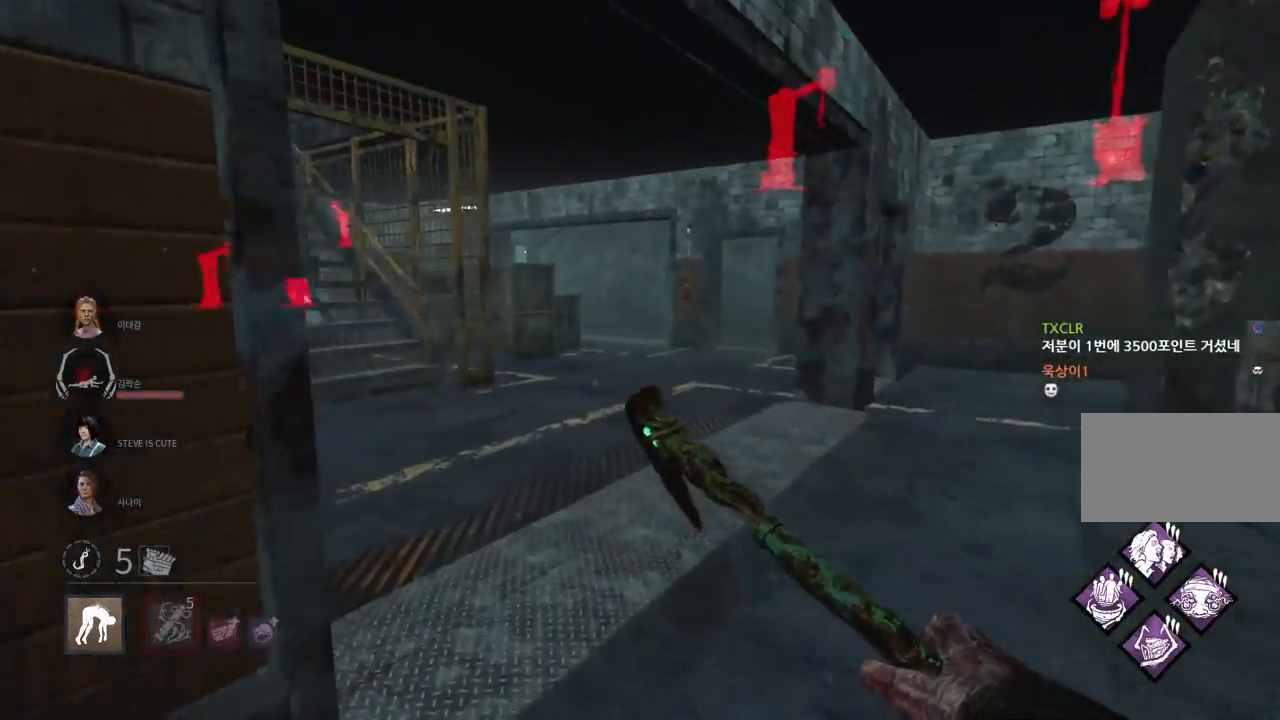
{"keys": ["w"], "mouse": [], "events": []}
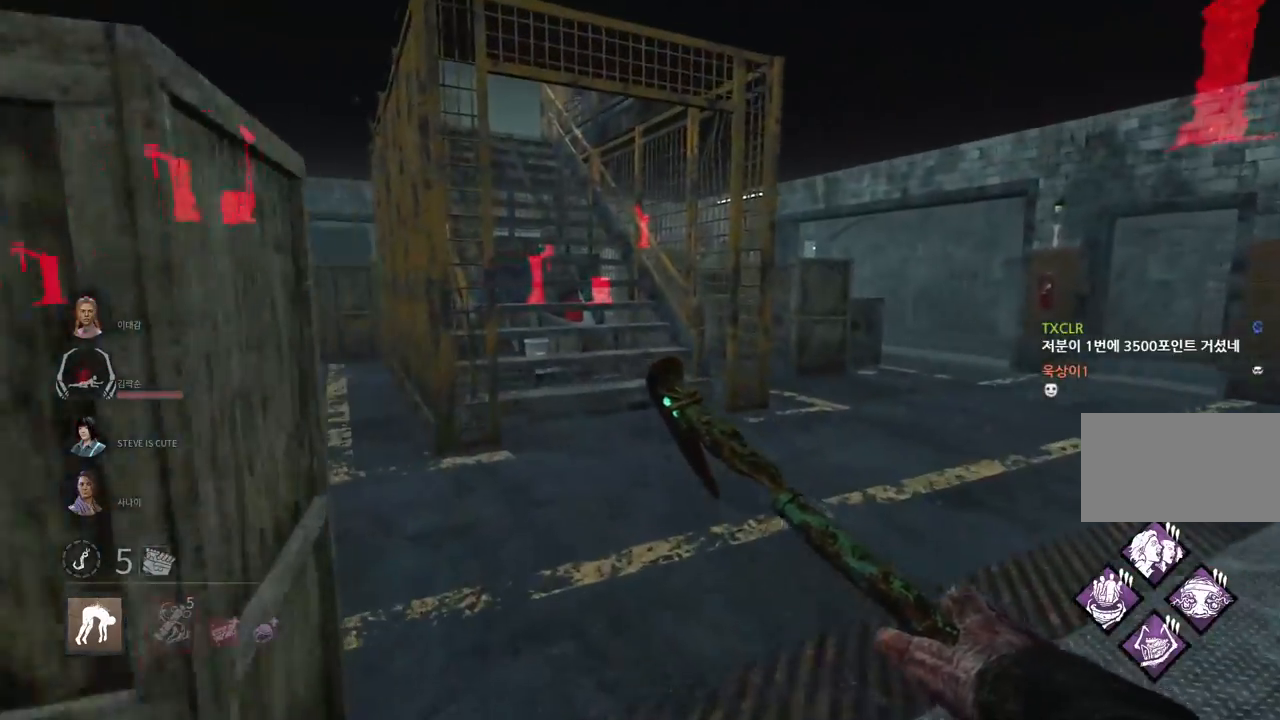
{"keys": ["w"], "mouse": [], "events": [[17, "d", "down"], [150, "d", "up"], [267, "d", "down"], [333, "d", "up"]]}
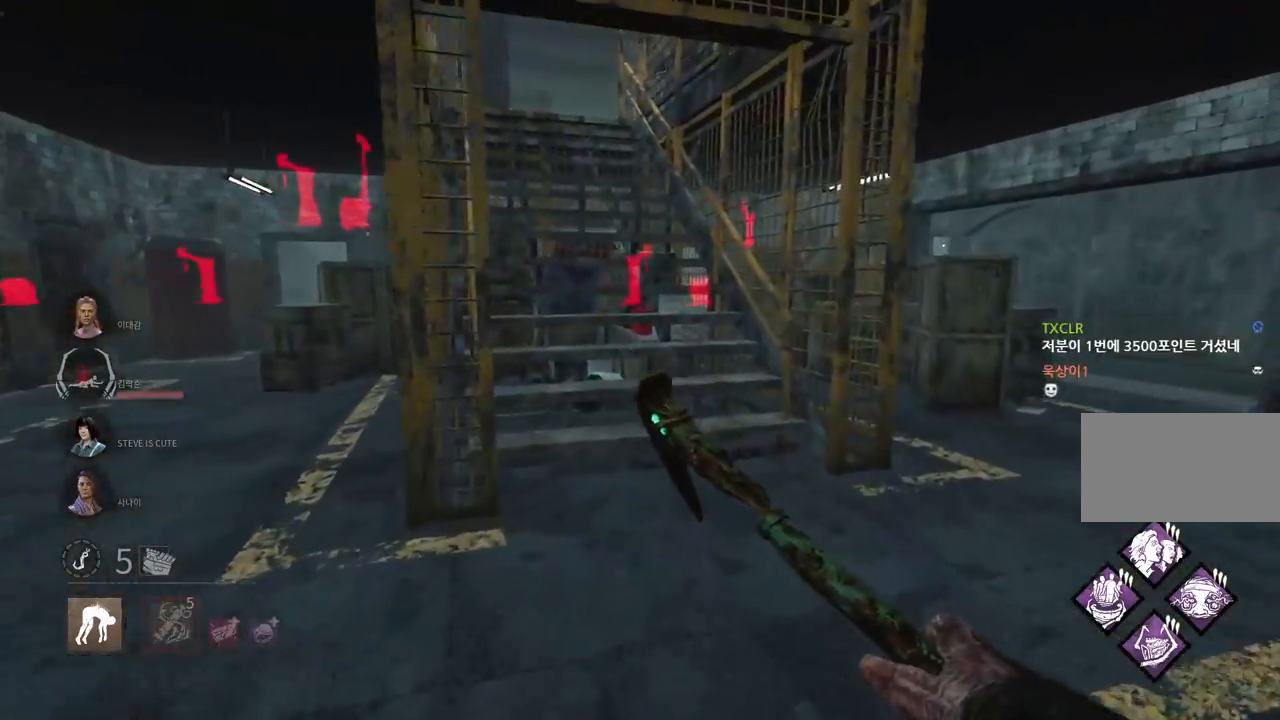
{"keys": ["w"], "mouse": [], "events": []}
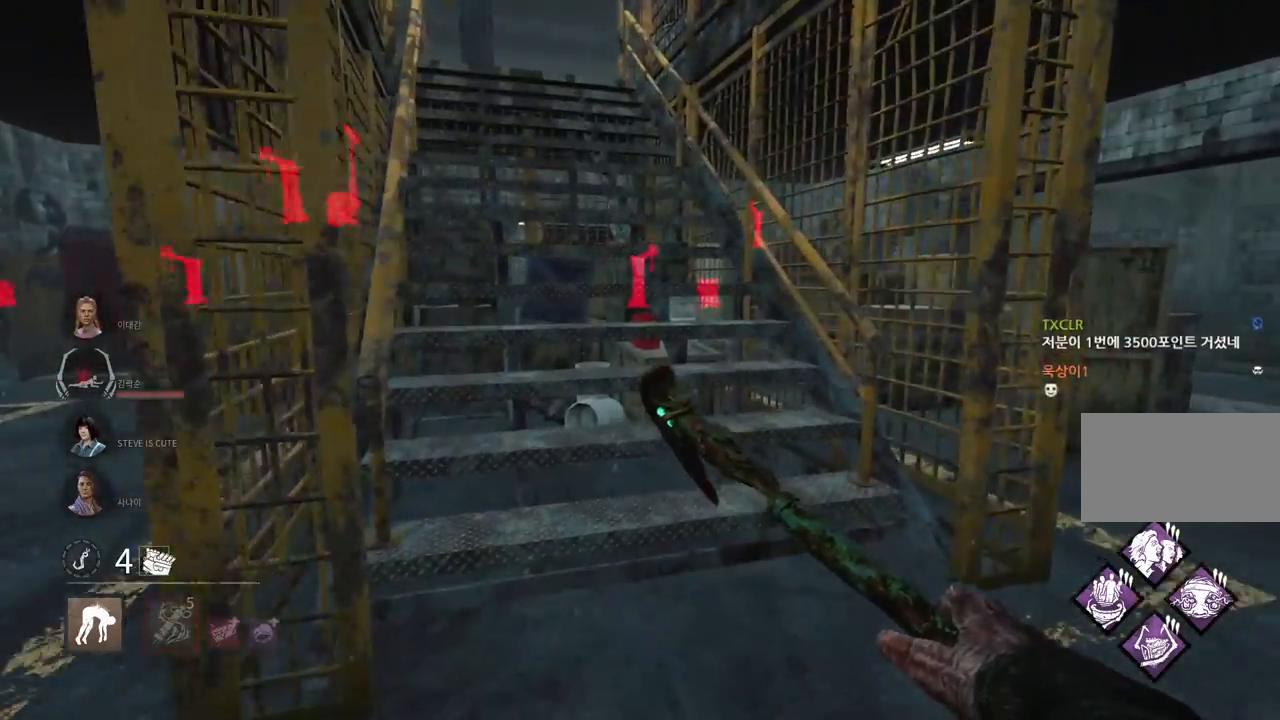
{"keys": ["w"], "mouse": [], "events": []}
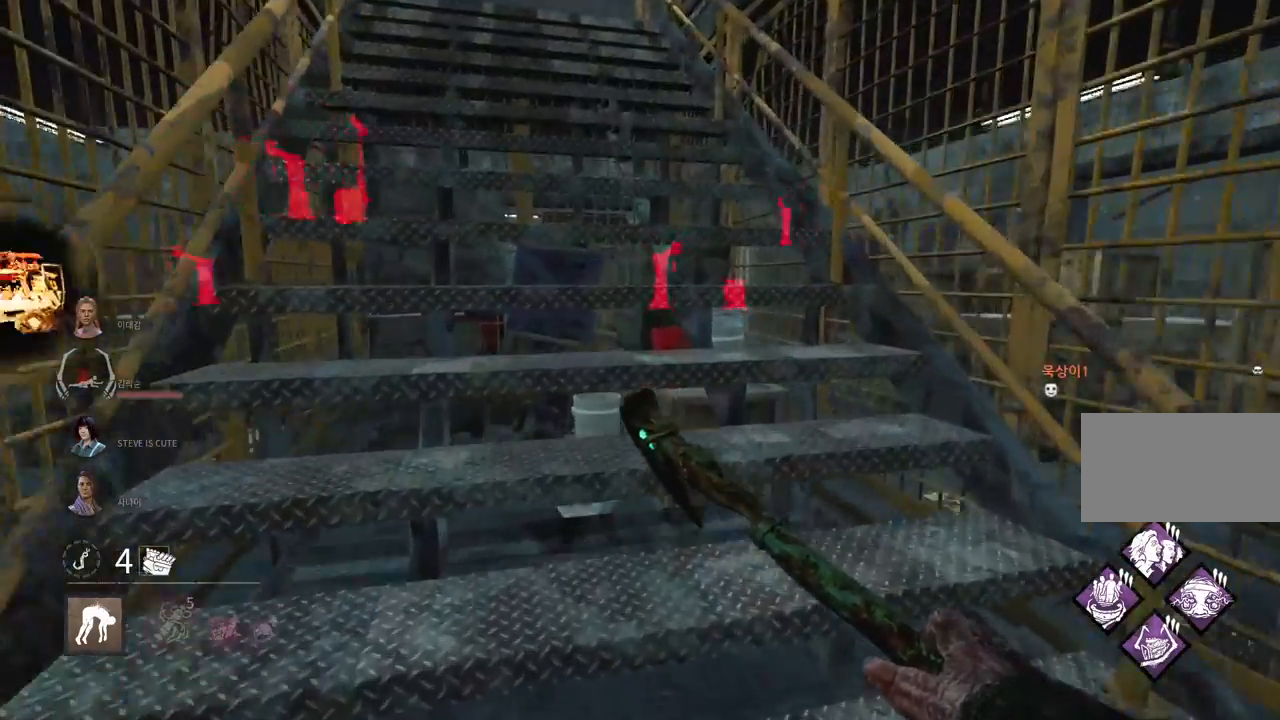
{"keys": ["w"], "mouse": [], "events": [[300, "d", "down"], [433, "d", "up"]]}
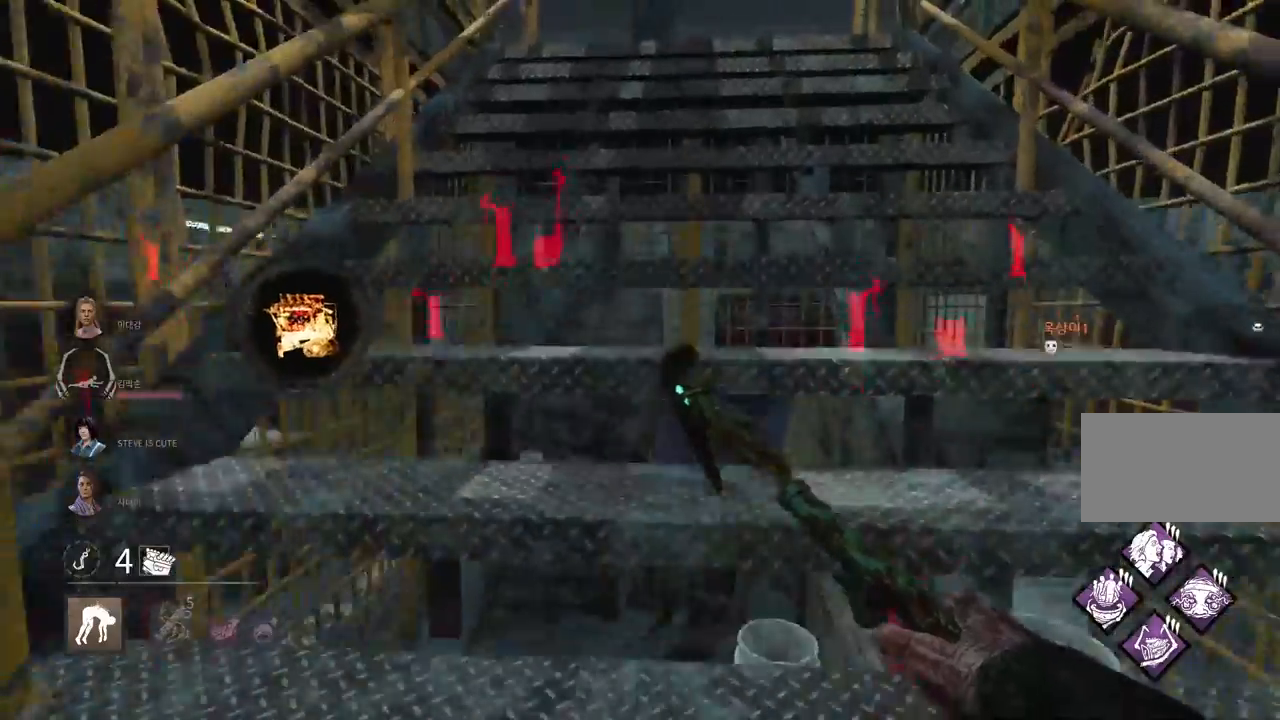
{"keys": ["w"], "mouse": [], "events": []}
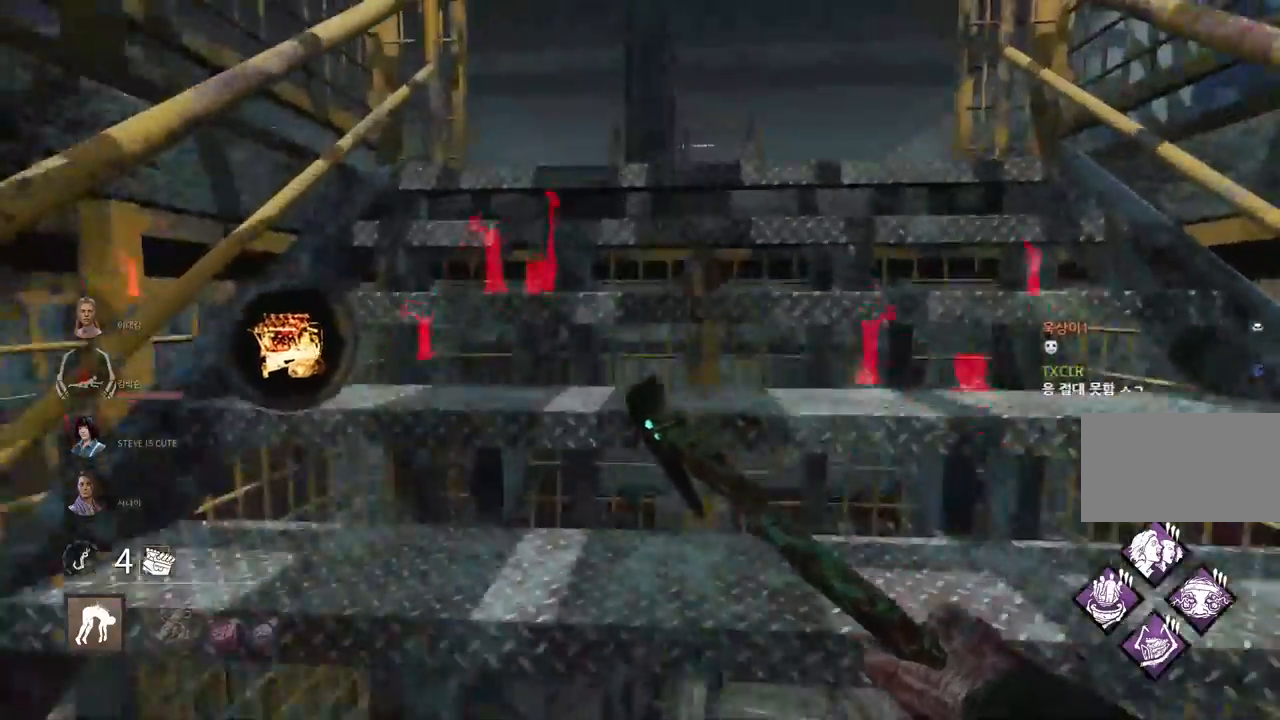
{"keys": ["w"], "mouse": [], "events": []}
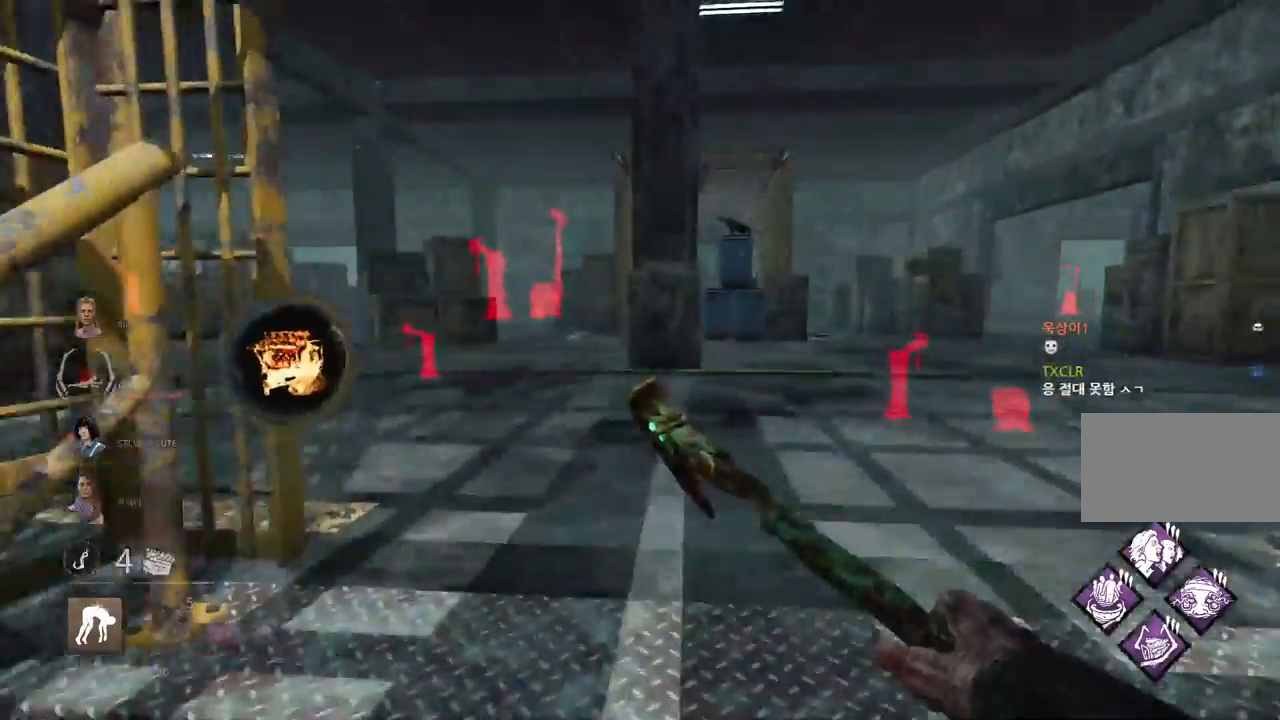
{"keys": ["w"], "mouse": [], "events": []}
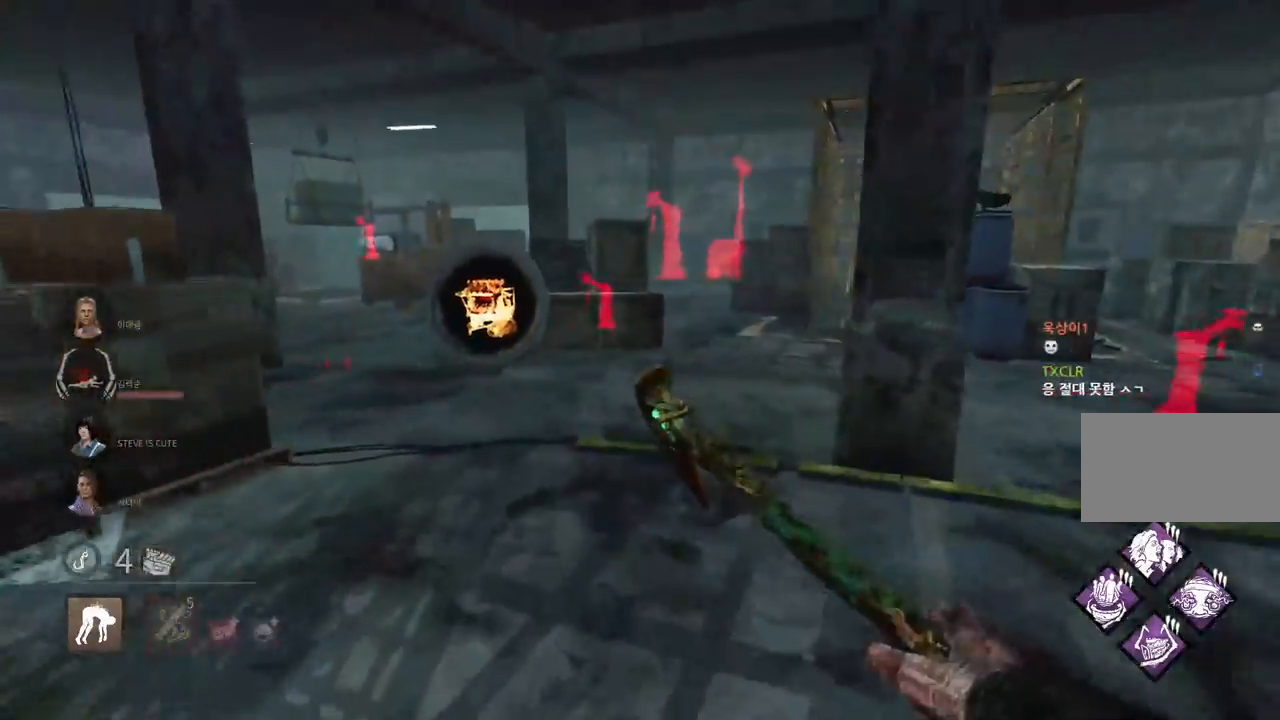
{"keys": ["w"], "mouse": [], "events": []}
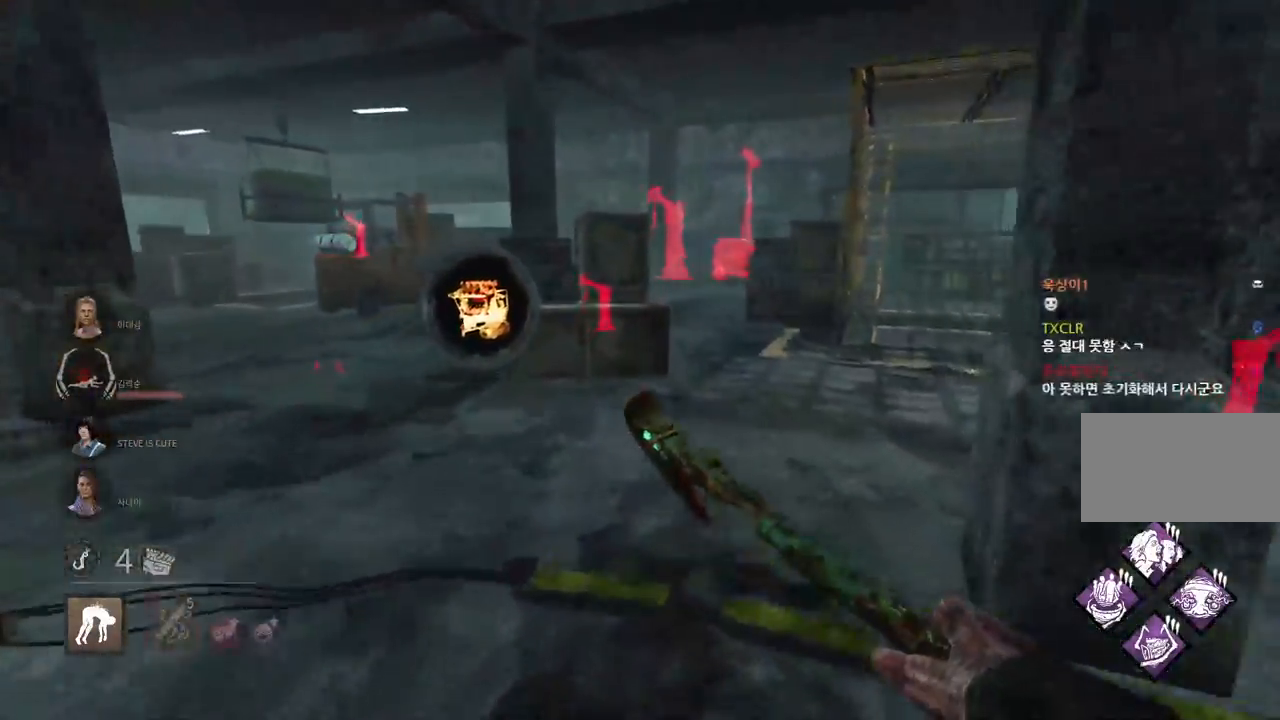
{"keys": ["w"], "mouse": [], "events": []}
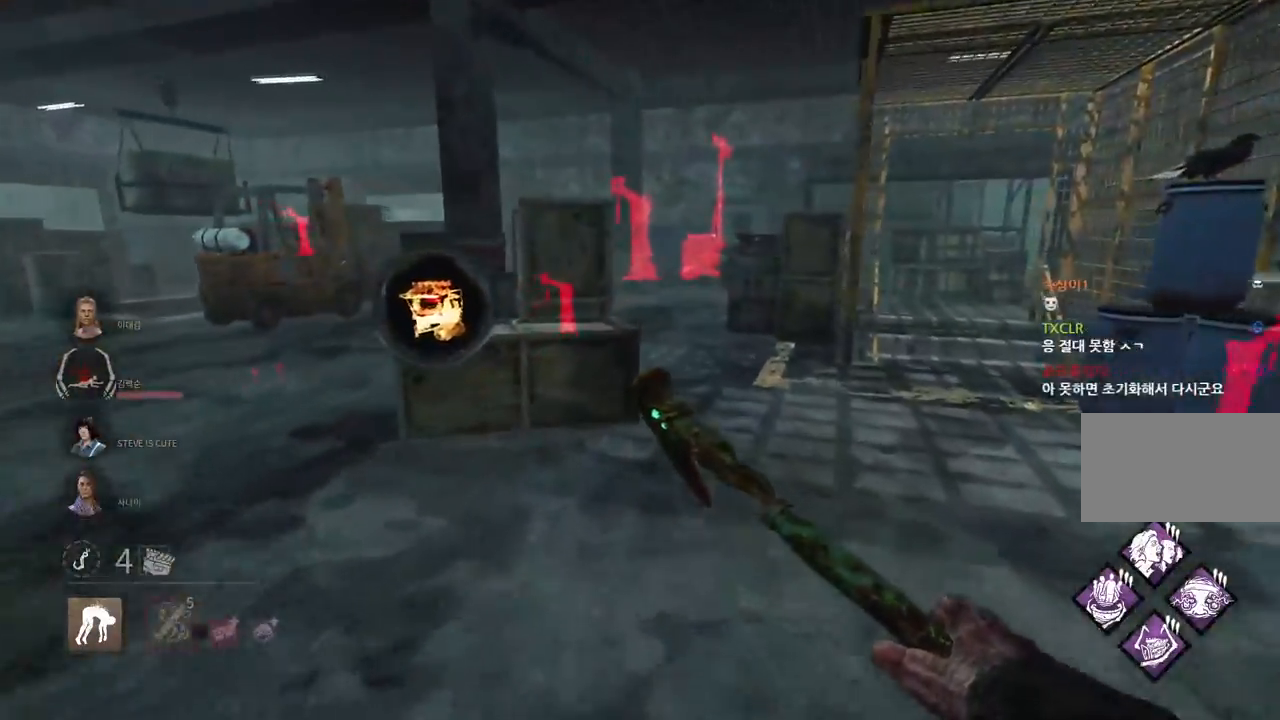
{"keys": ["d", "w"], "mouse": [], "events": [[183, "d", "down"], [300, "d", "up"], [433, "d", "down"]]}
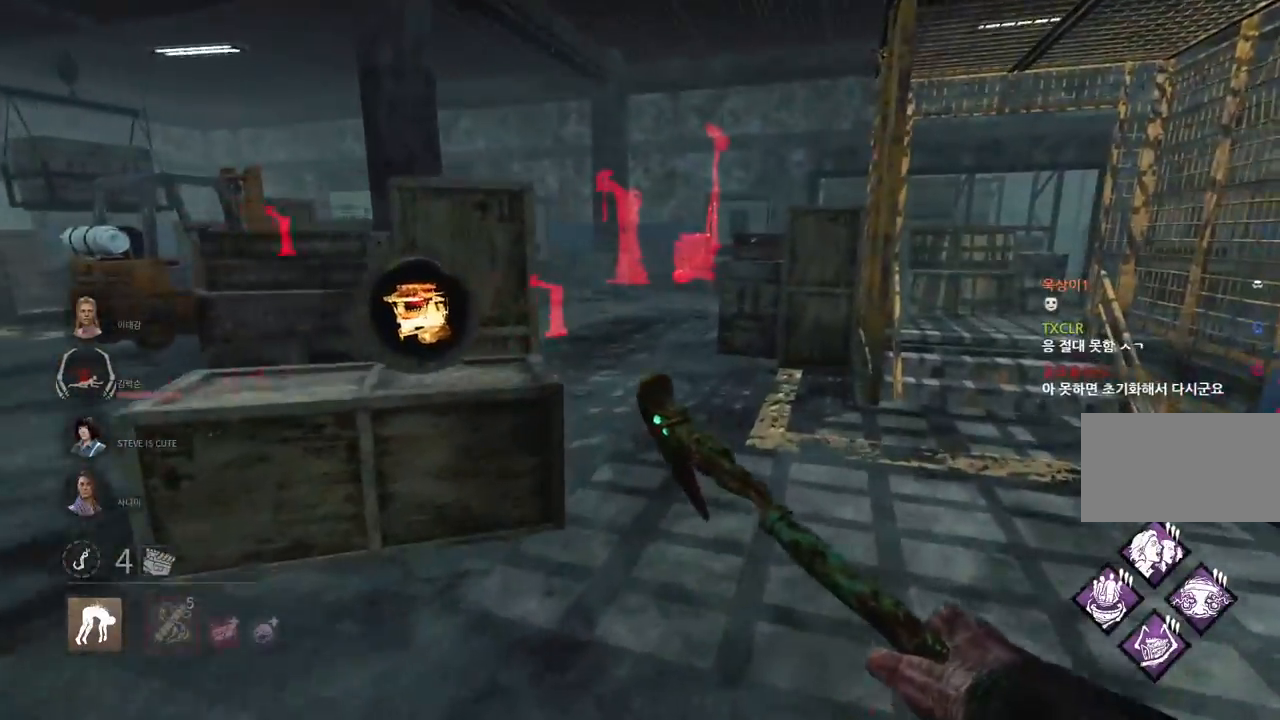
{"keys": ["w"], "mouse": [], "events": [[33, "d", "up"], [133, "d", "down"], [217, "d", "up"]]}
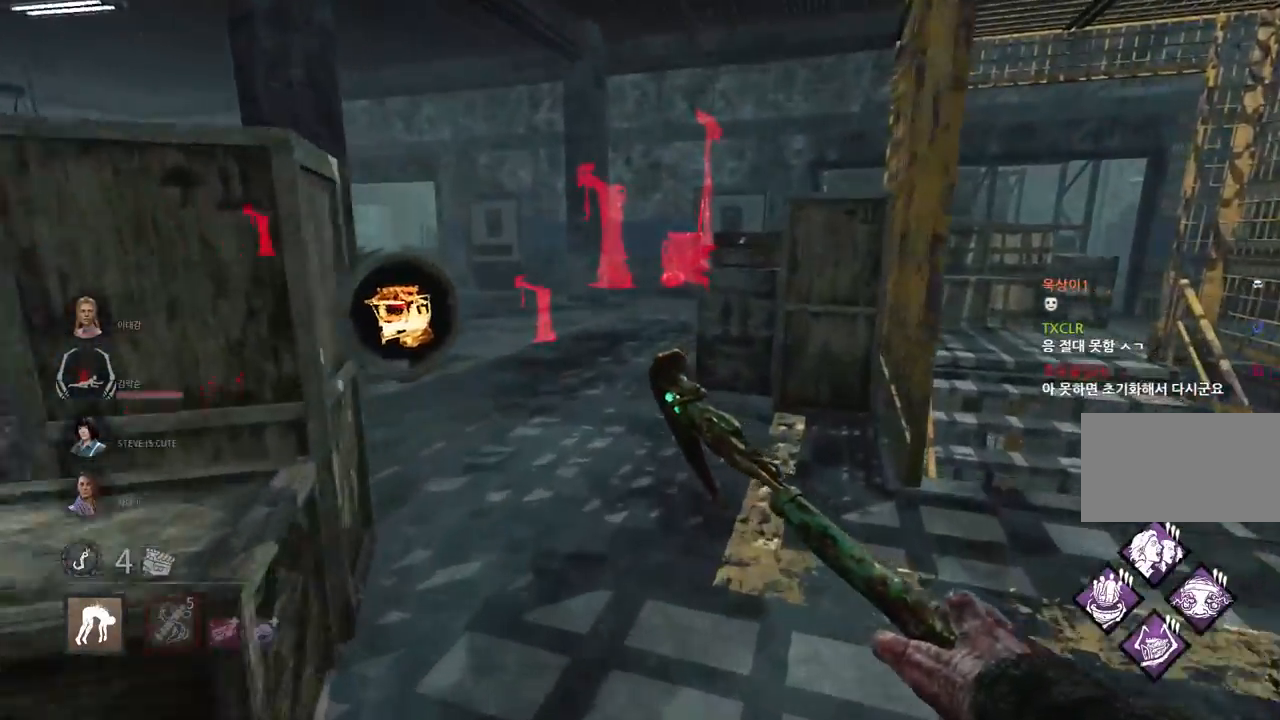
{"keys": ["w"], "mouse": [], "events": []}
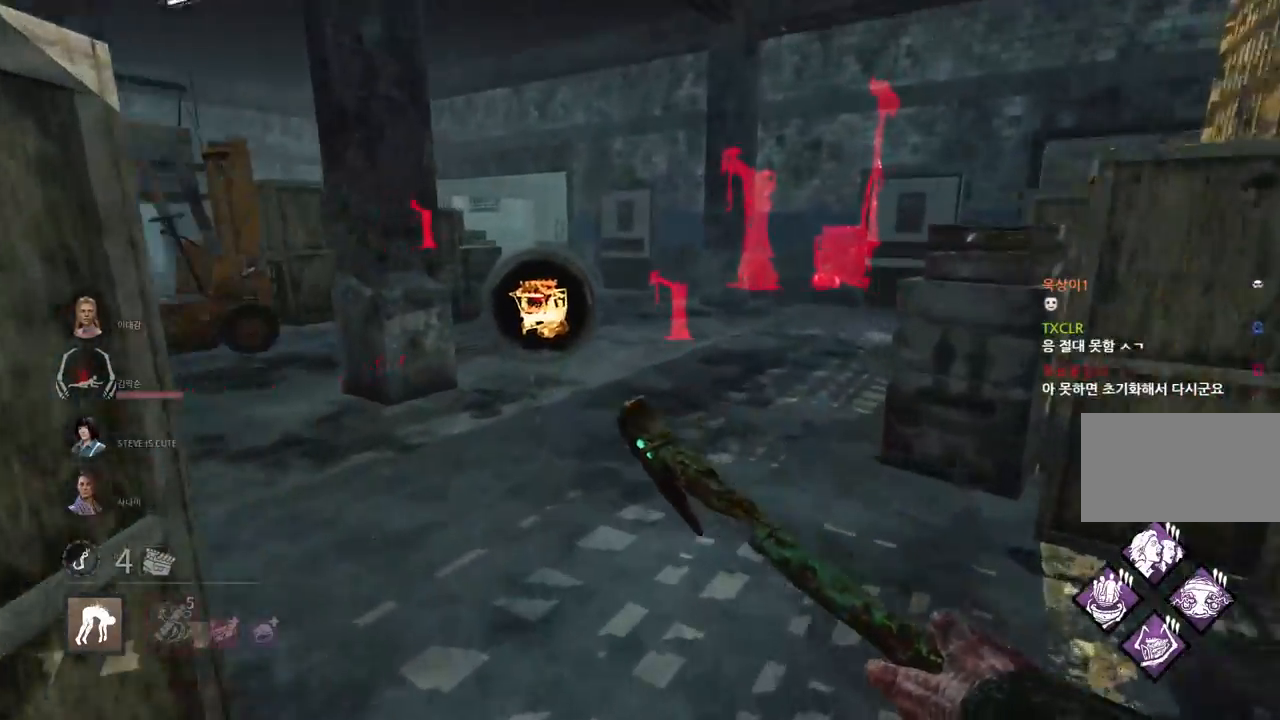
{"keys": ["w"], "mouse": [], "events": []}
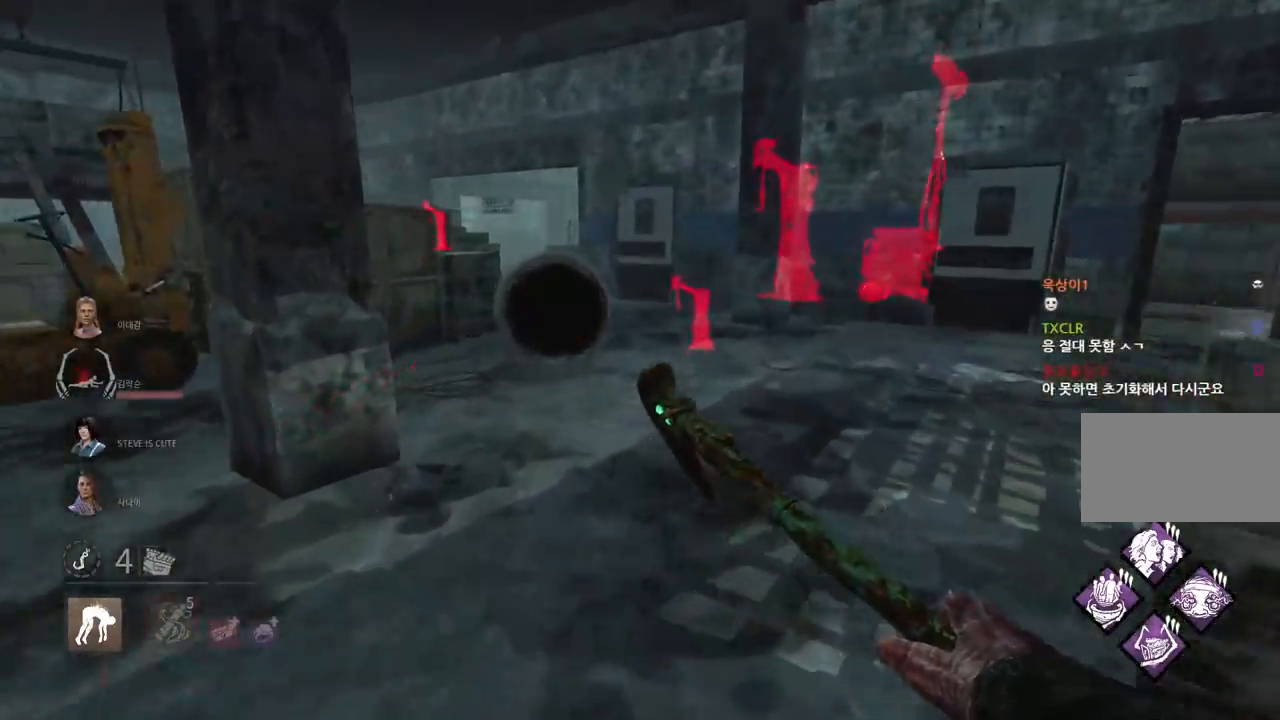
{"keys": ["w"], "mouse": [], "events": []}
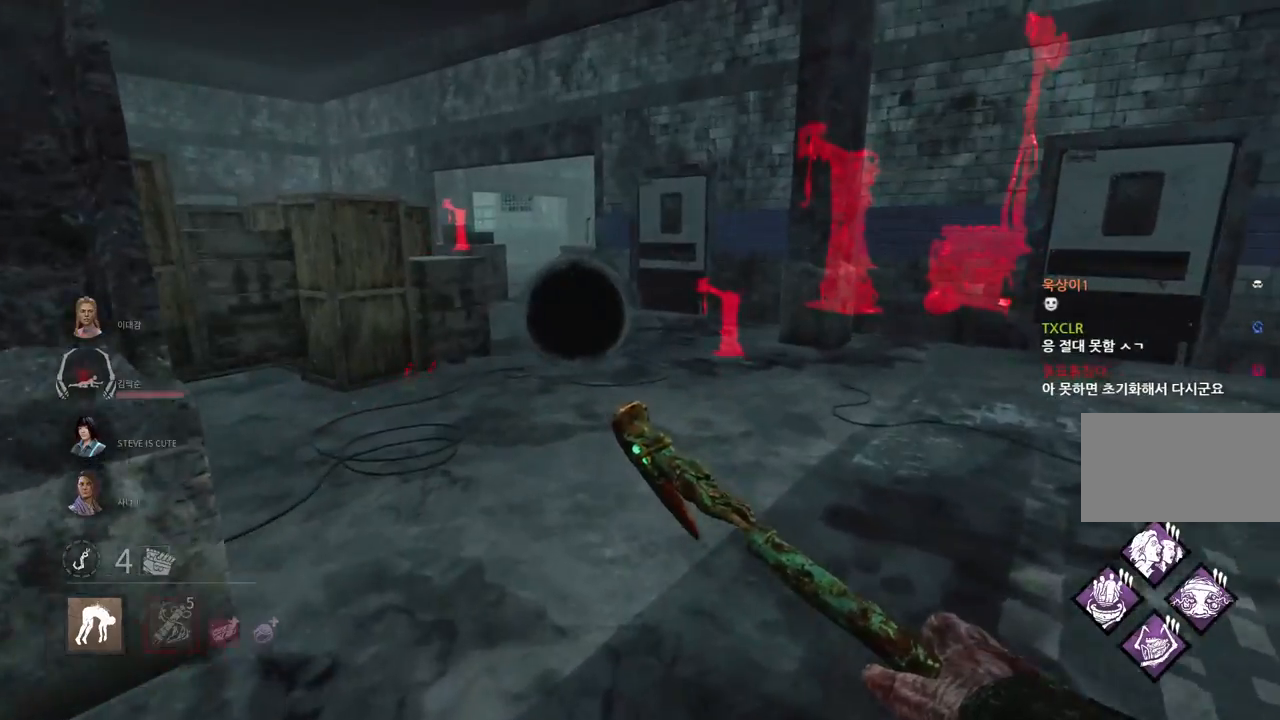
{"keys": ["w"], "mouse": [], "events": []}
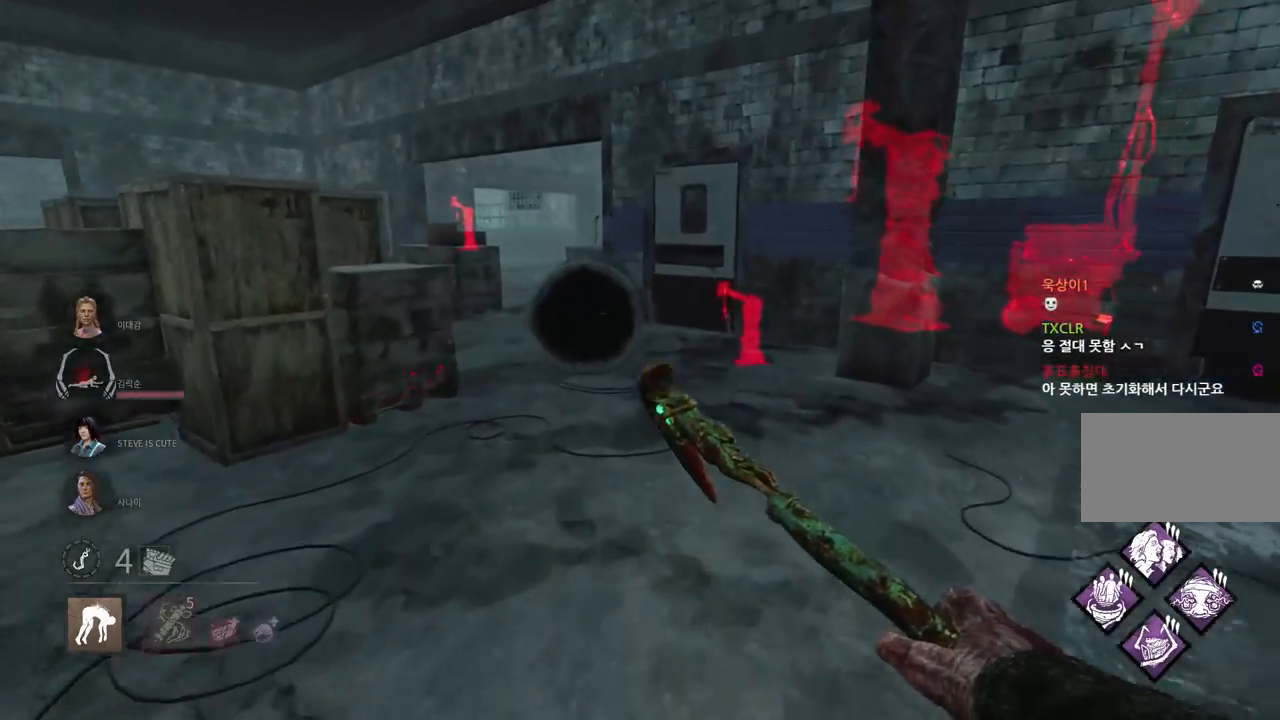
{"keys": ["w"], "mouse": [], "events": []}
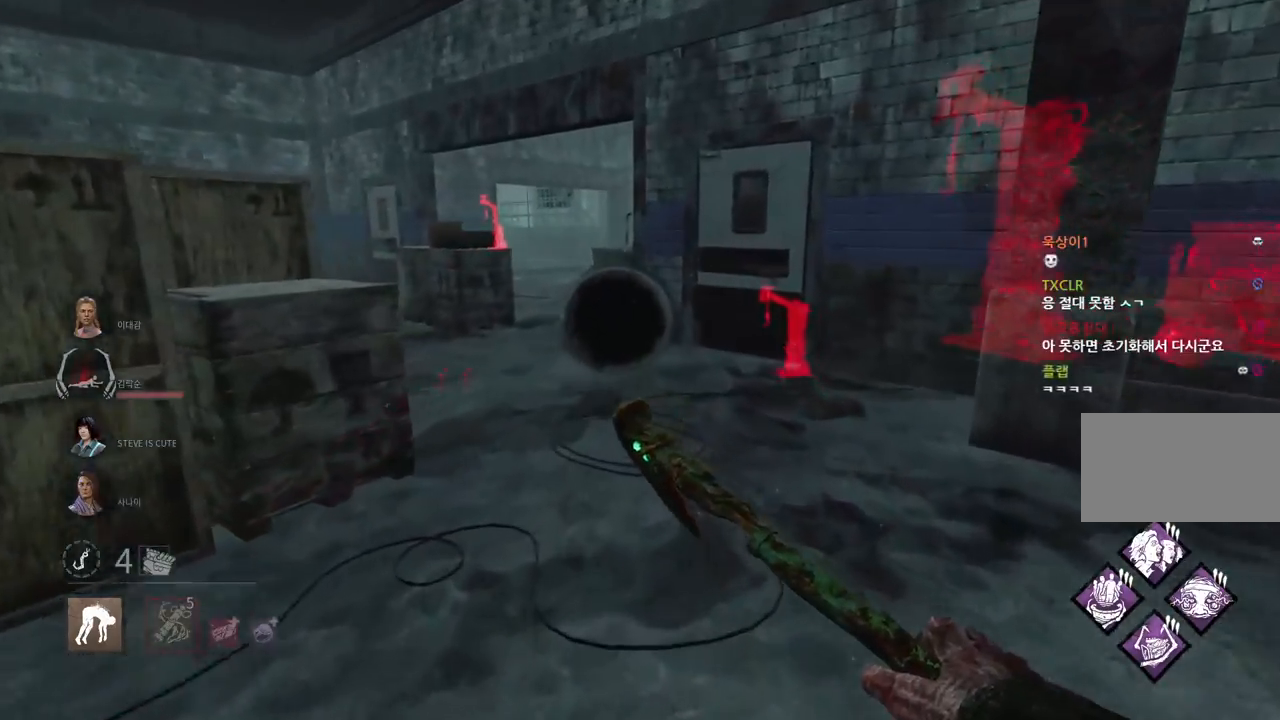
{"keys": ["w"], "mouse": [], "events": []}
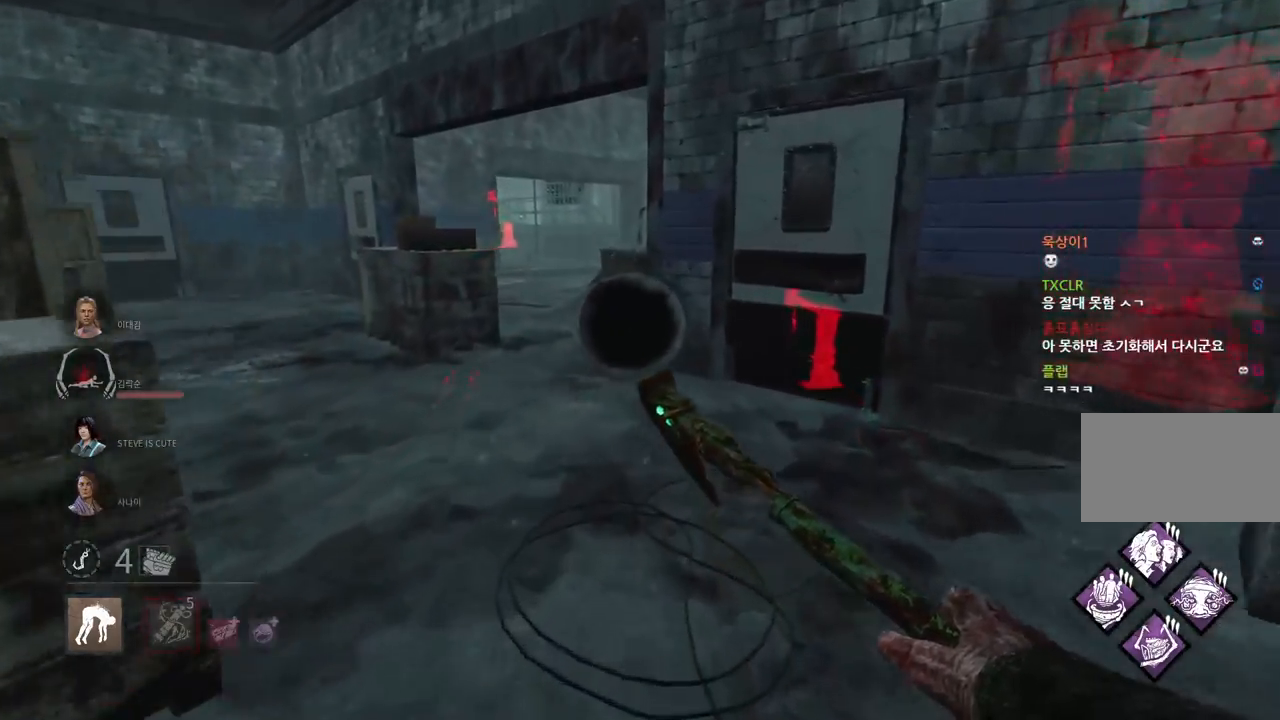
{"keys": ["w"], "mouse": [], "events": []}
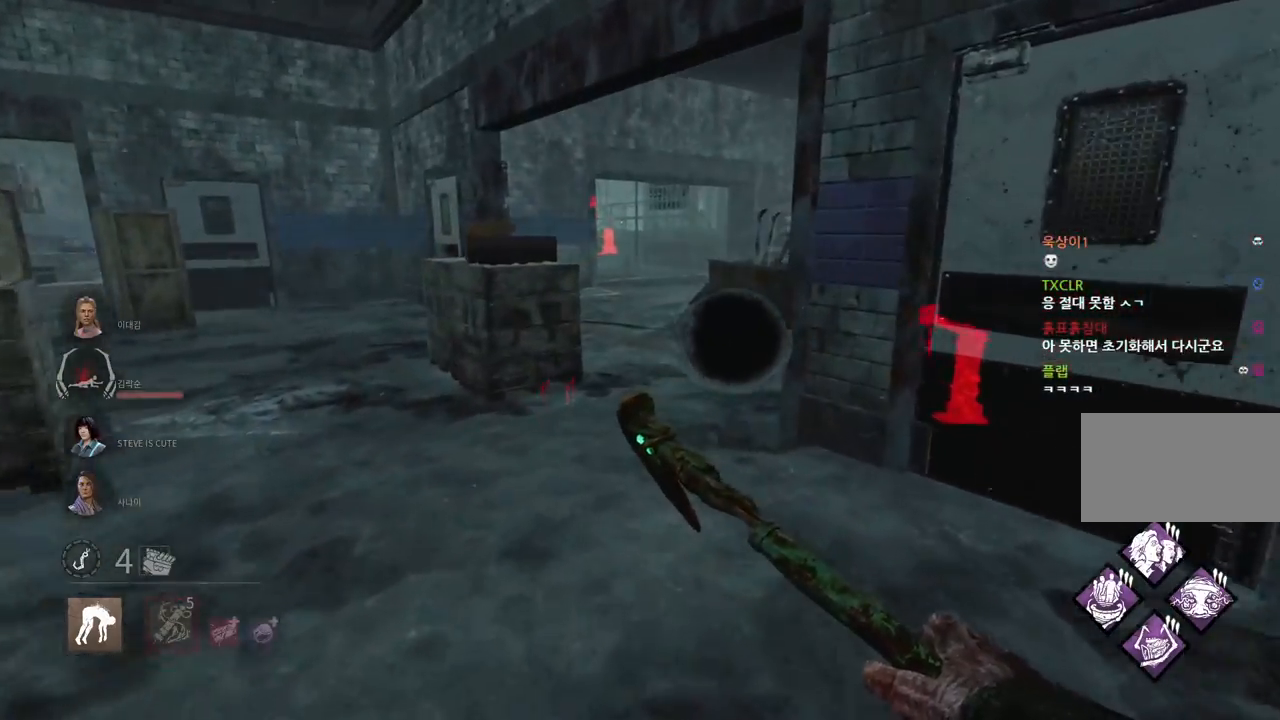
{"keys": ["w"], "mouse": [], "events": []}
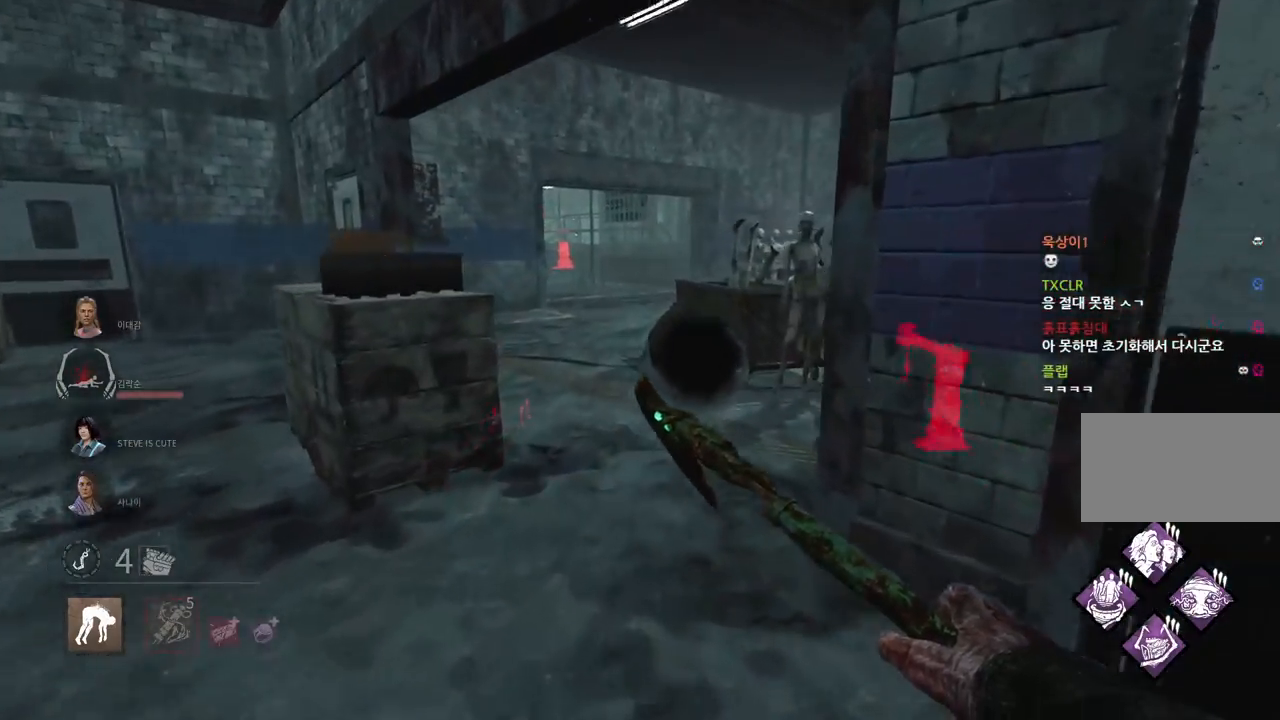
{"keys": ["a", "w"], "mouse": [], "events": [[283, "a", "down"], [383, "a", "up"], [467, "a", "down"]]}